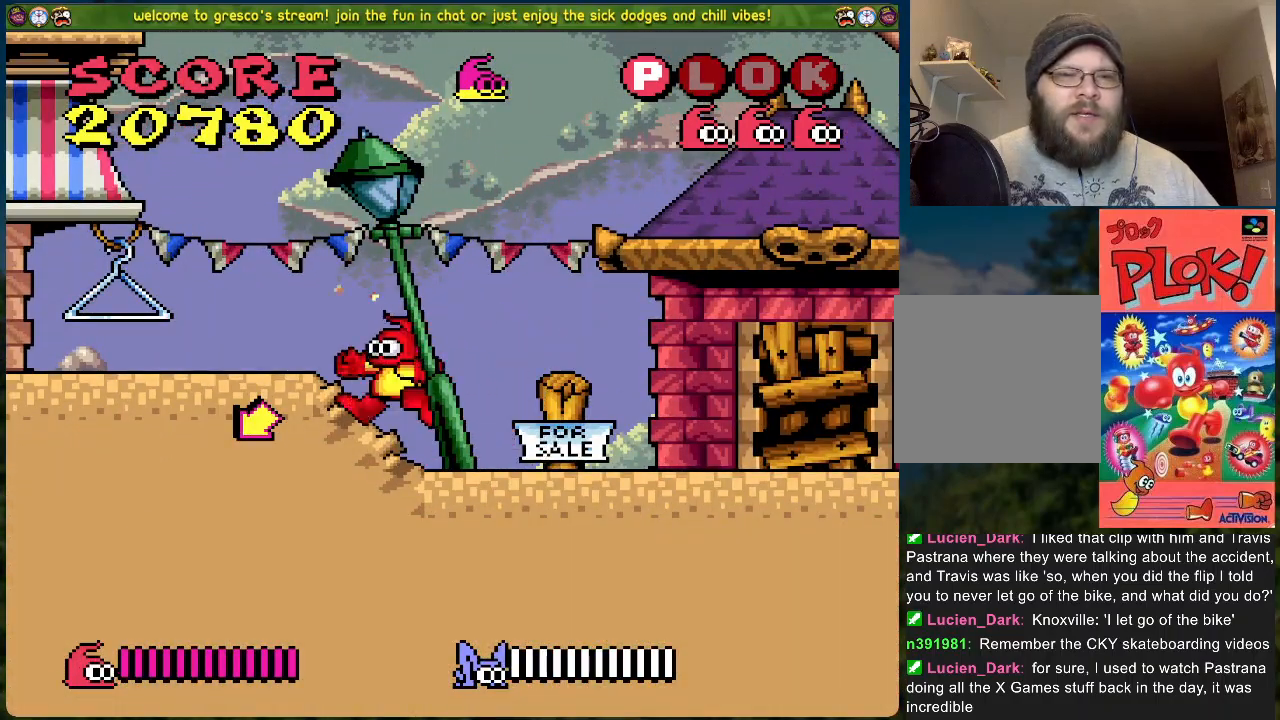
Gameplay with a controller (Xbox layout); each line is a JSON object with the inputs held at the frame after it. "events" lists button and stick changes between this image and that frame as [ms after this image, input, new state], when the widget could be followed in between. Not read: right_stick.
{"buttons": ["B", "DPAD_LEFT"], "left_stick": "center", "events": []}
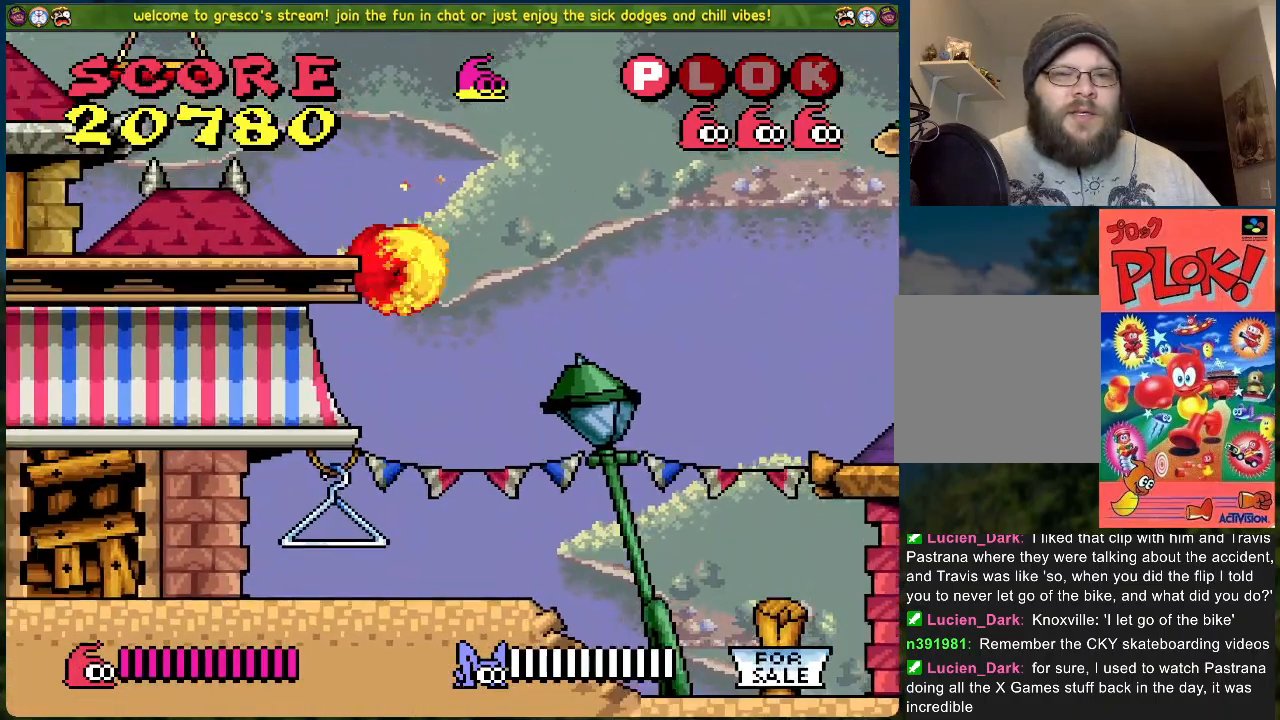
{"buttons": [], "left_stick": "center", "events": [[100, "DPAD_LEFT", "up"], [183, "B", "up"], [284, "DPAD_RIGHT", "down"], [367, "DPAD_RIGHT", "up"]]}
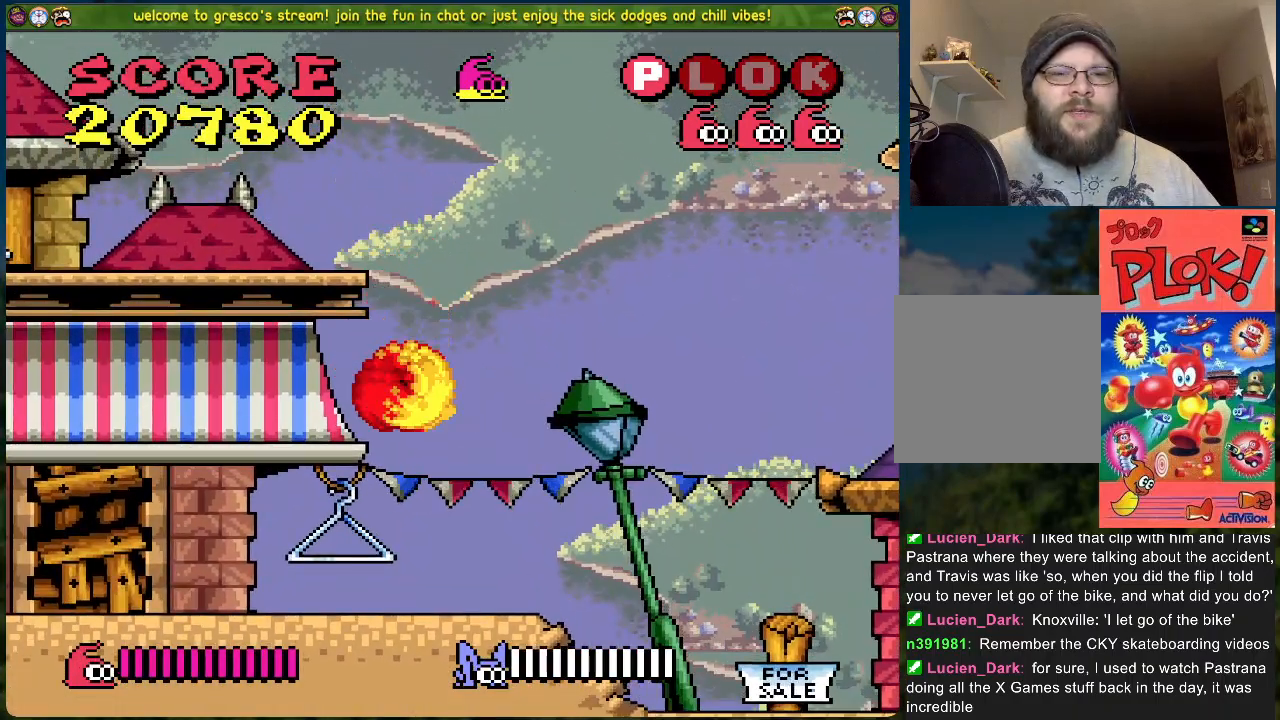
{"buttons": ["B"], "left_stick": "center", "events": [[151, "B", "down"]]}
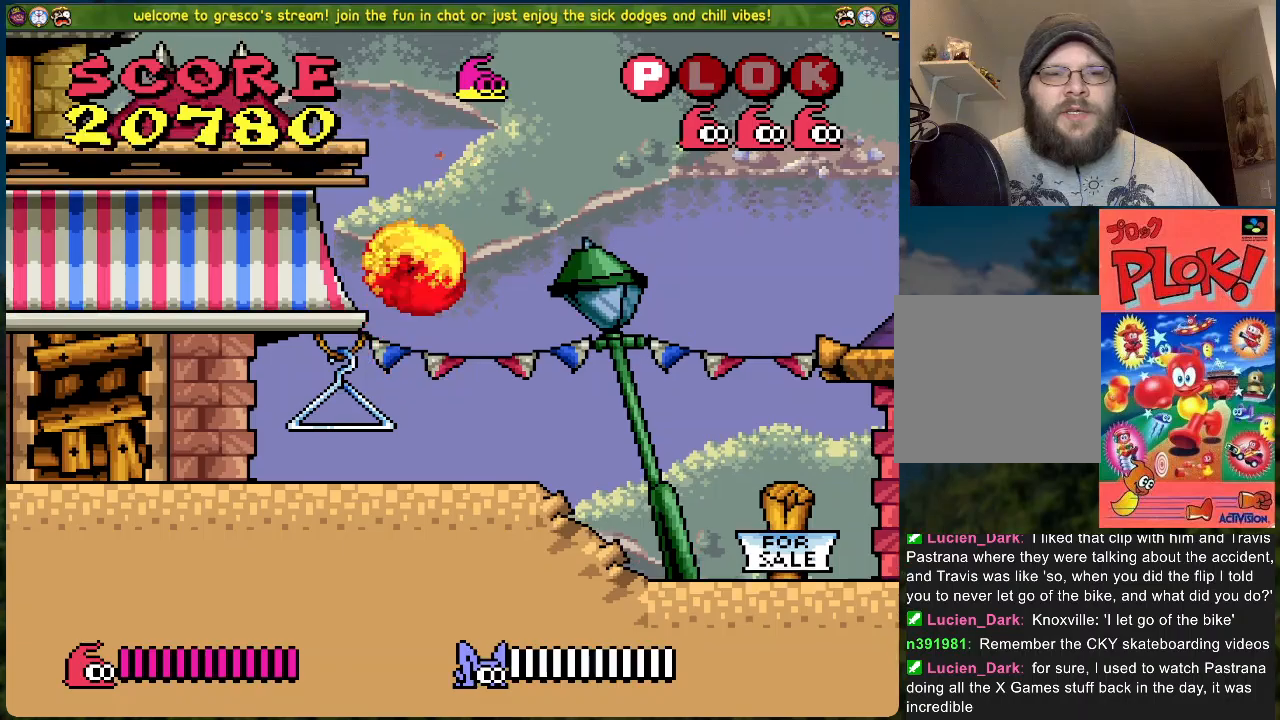
{"buttons": ["DPAD_LEFT"], "left_stick": "center", "events": [[16, "DPAD_LEFT", "down"], [417, "B", "up"]]}
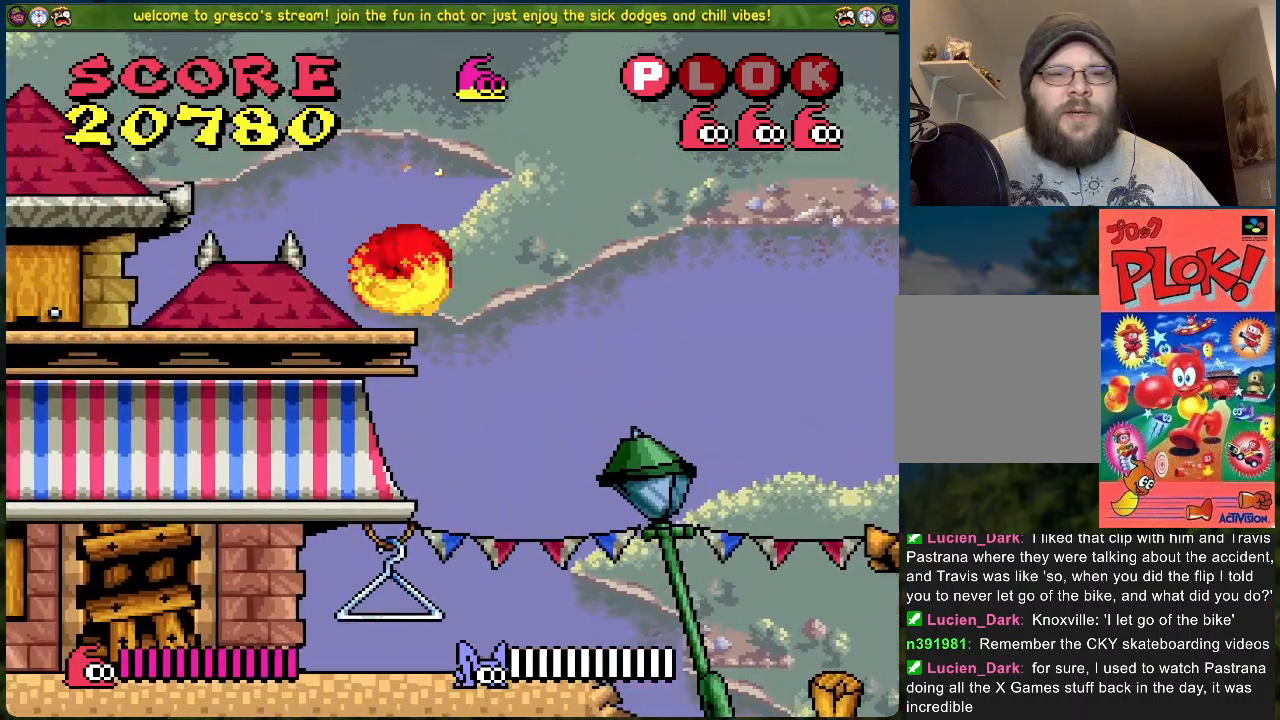
{"buttons": ["B", "DPAD_LEFT"], "left_stick": "center", "events": [[234, "B", "down"]]}
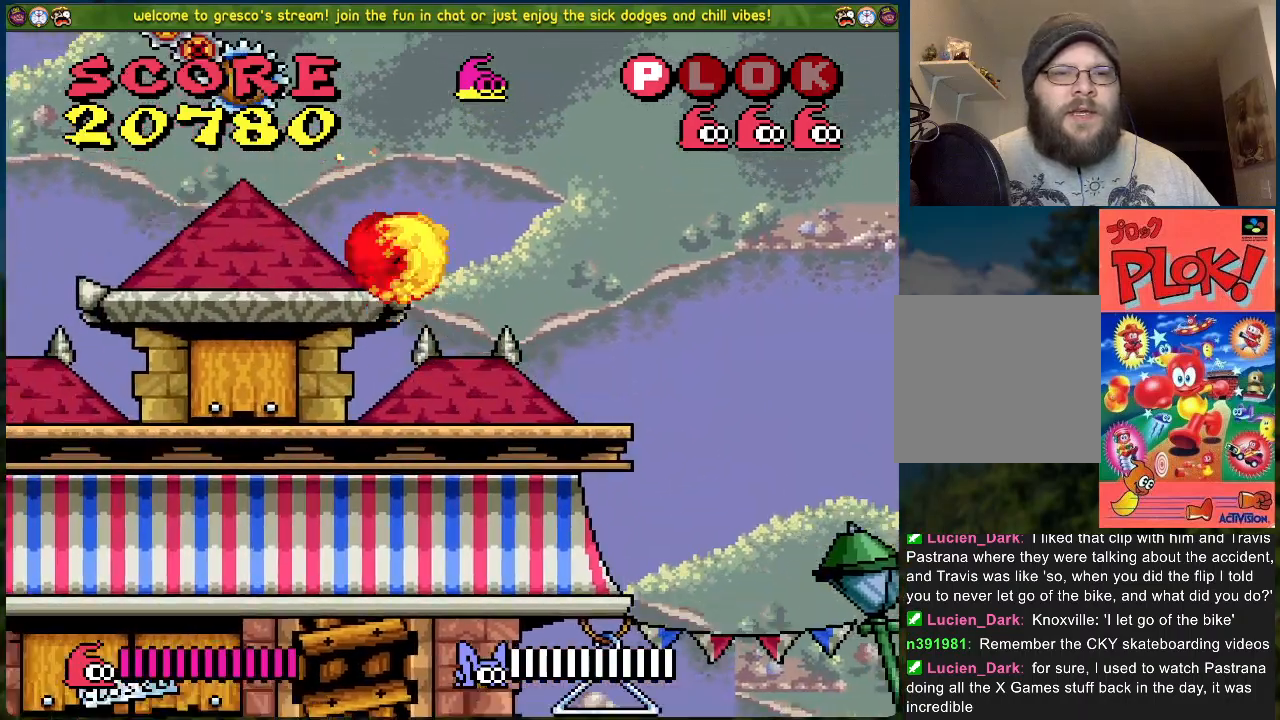
{"buttons": ["B", "DPAD_LEFT"], "left_stick": "center", "events": []}
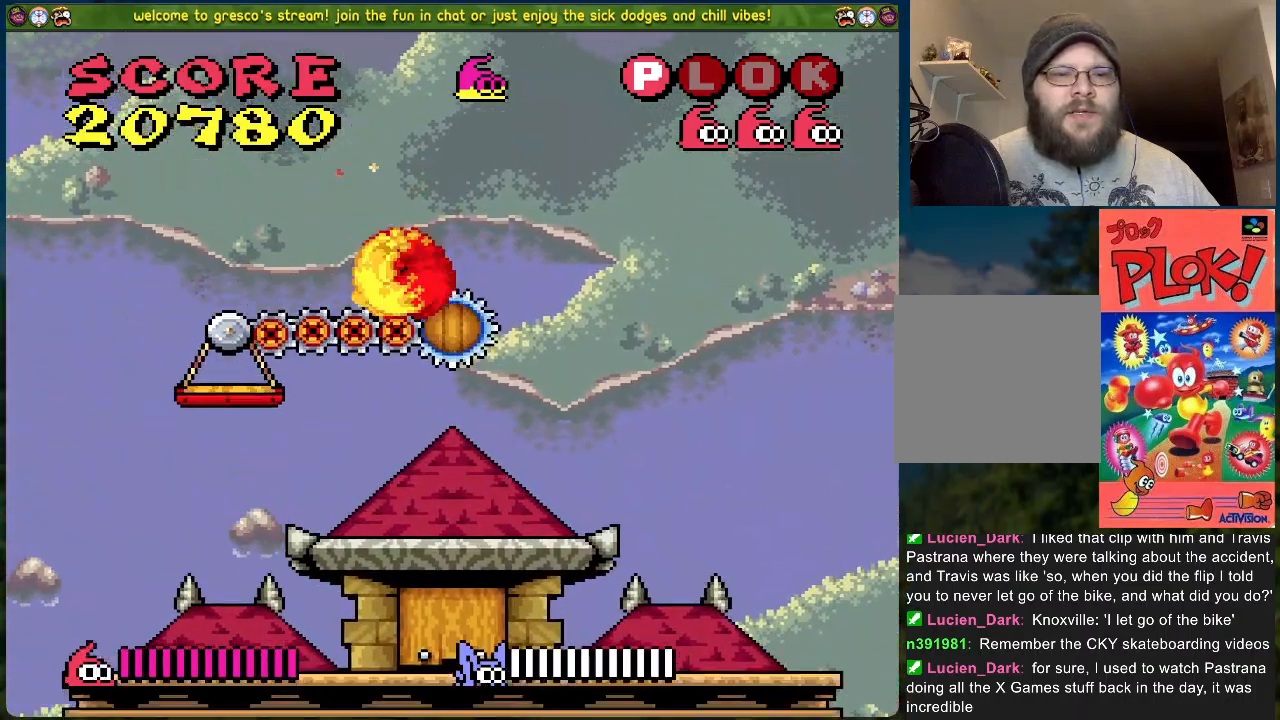
{"buttons": [], "left_stick": "center", "events": [[33, "B", "up"], [84, "DPAD_LEFT", "up"], [384, "DPAD_RIGHT", "down"], [401, "DPAD_RIGHT", "up"]]}
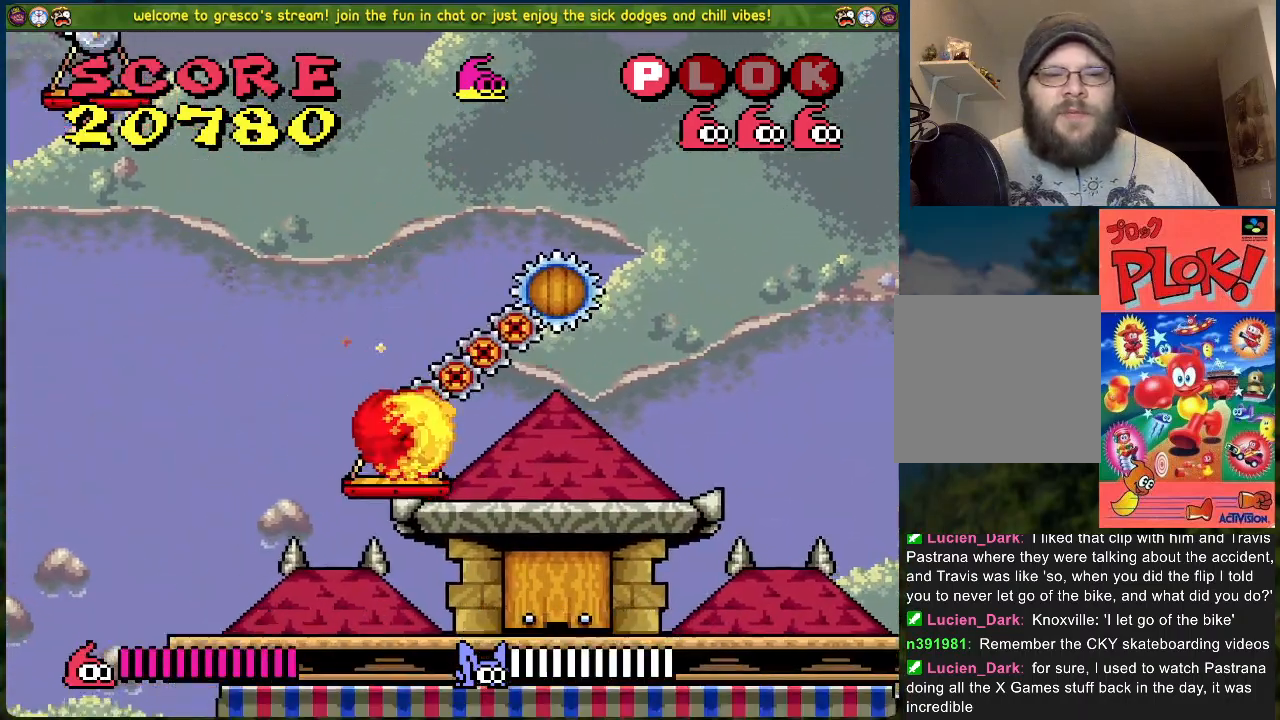
{"buttons": [], "left_stick": "center", "events": []}
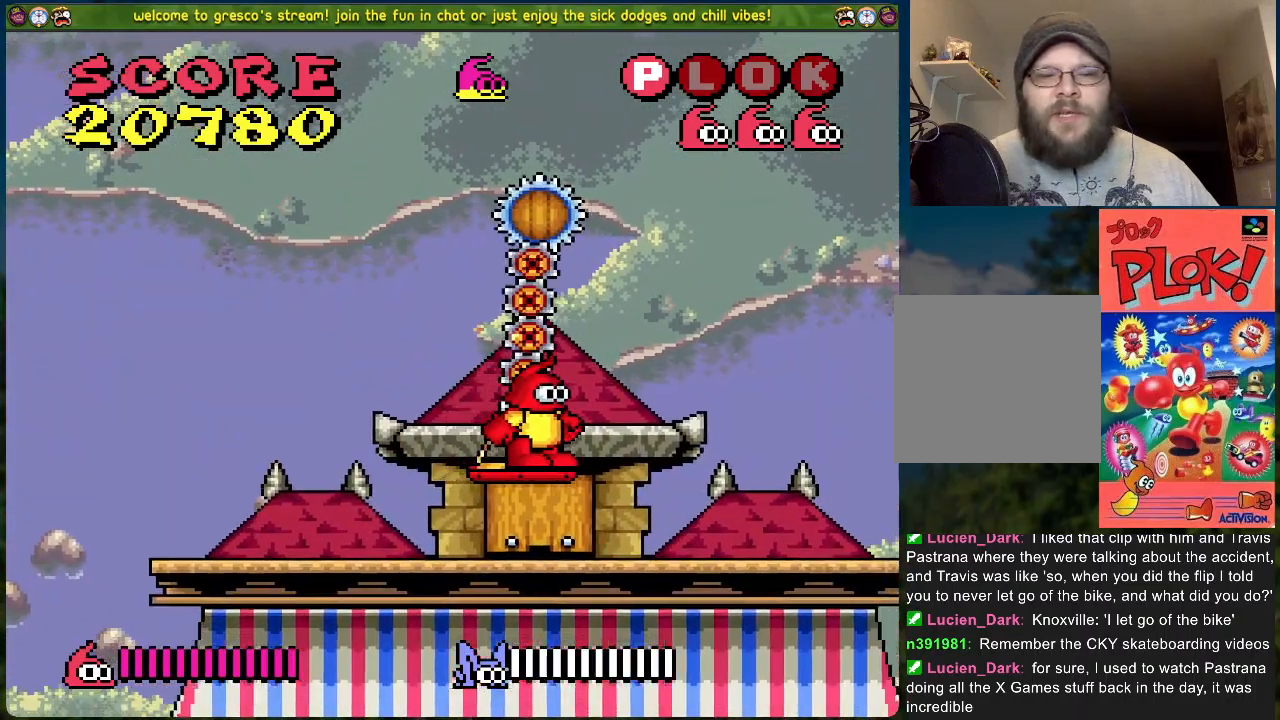
{"buttons": [], "left_stick": "center", "events": []}
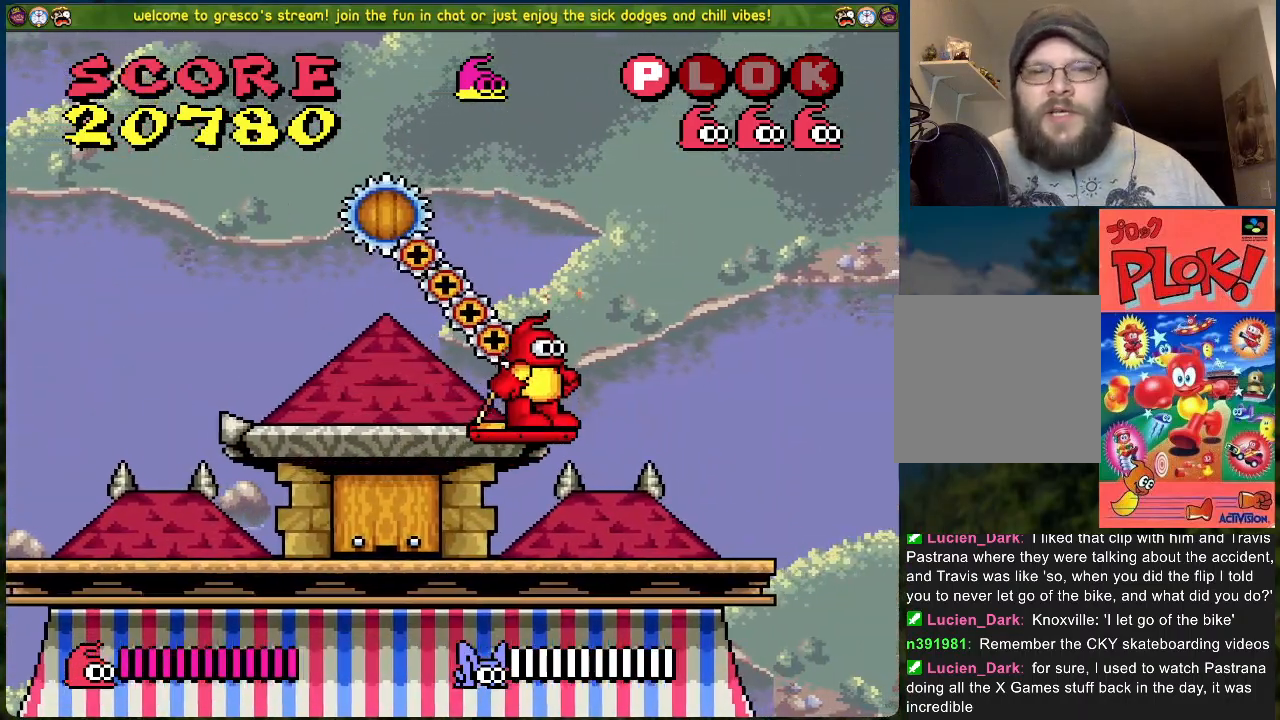
{"buttons": [], "left_stick": "center", "events": []}
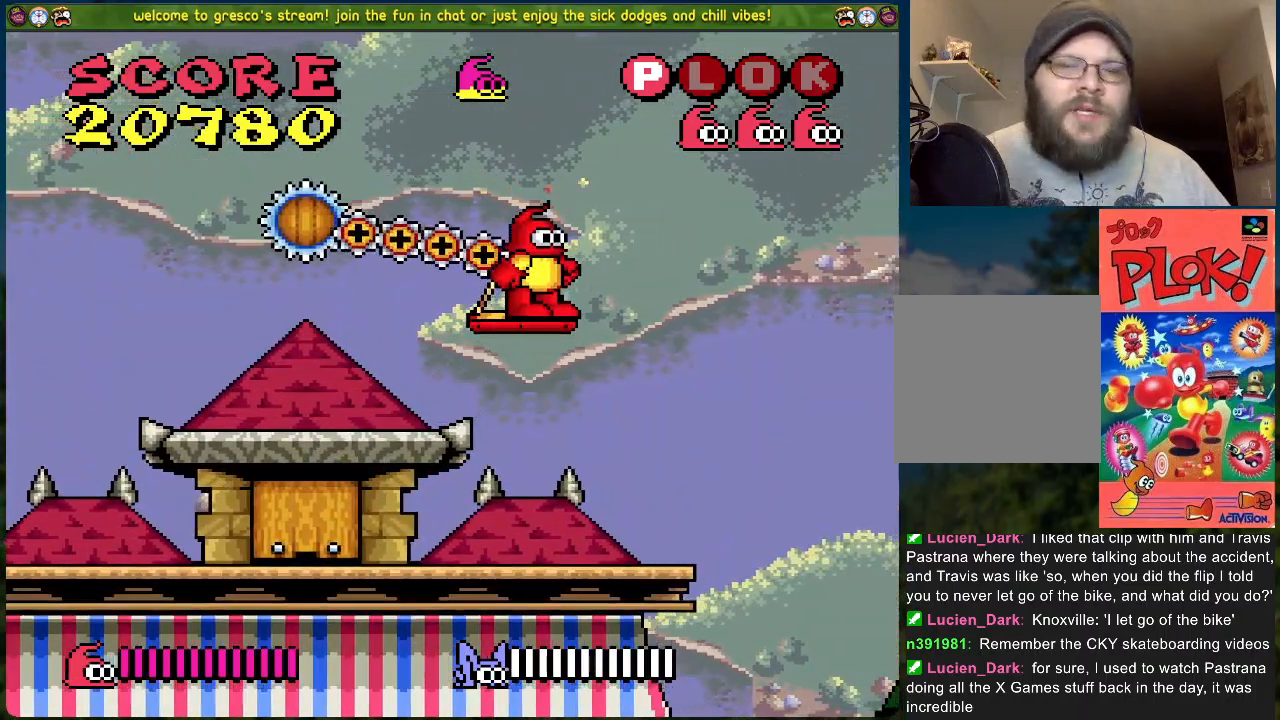
{"buttons": [], "left_stick": "center", "events": []}
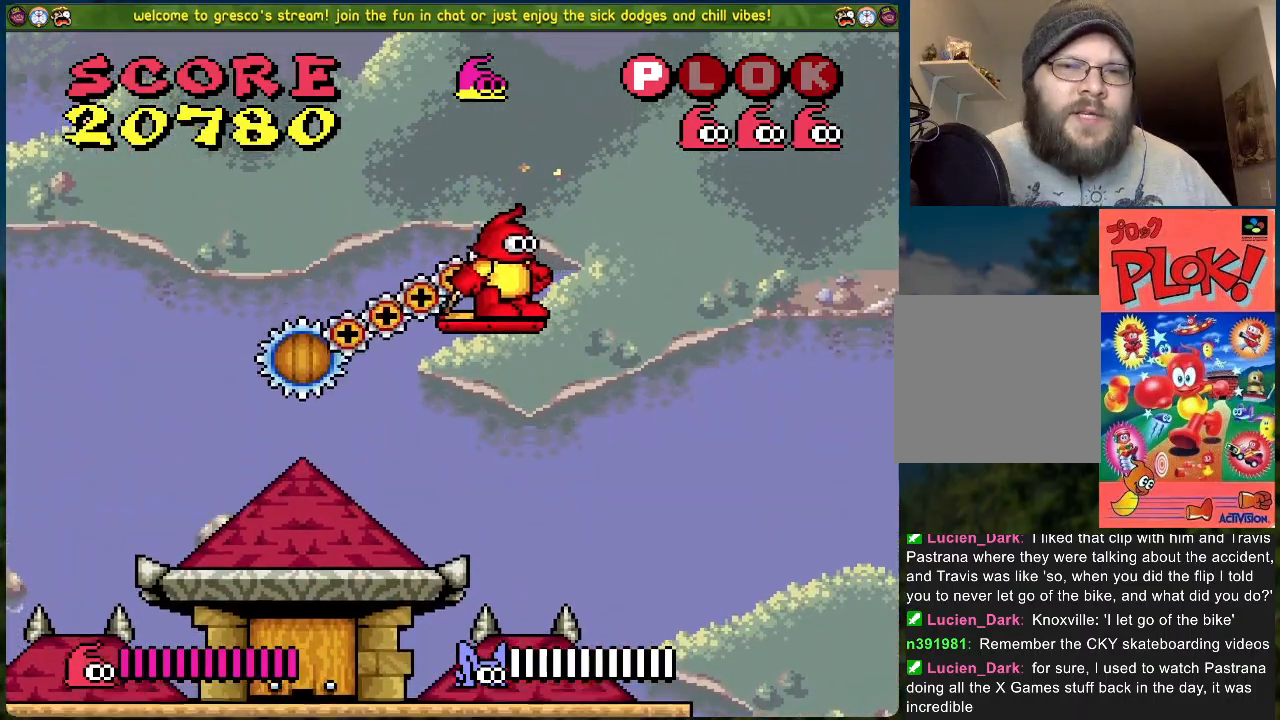
{"buttons": ["B", "DPAD_RIGHT"], "left_stick": "center", "events": [[451, "B", "down"], [468, "DPAD_RIGHT", "down"]]}
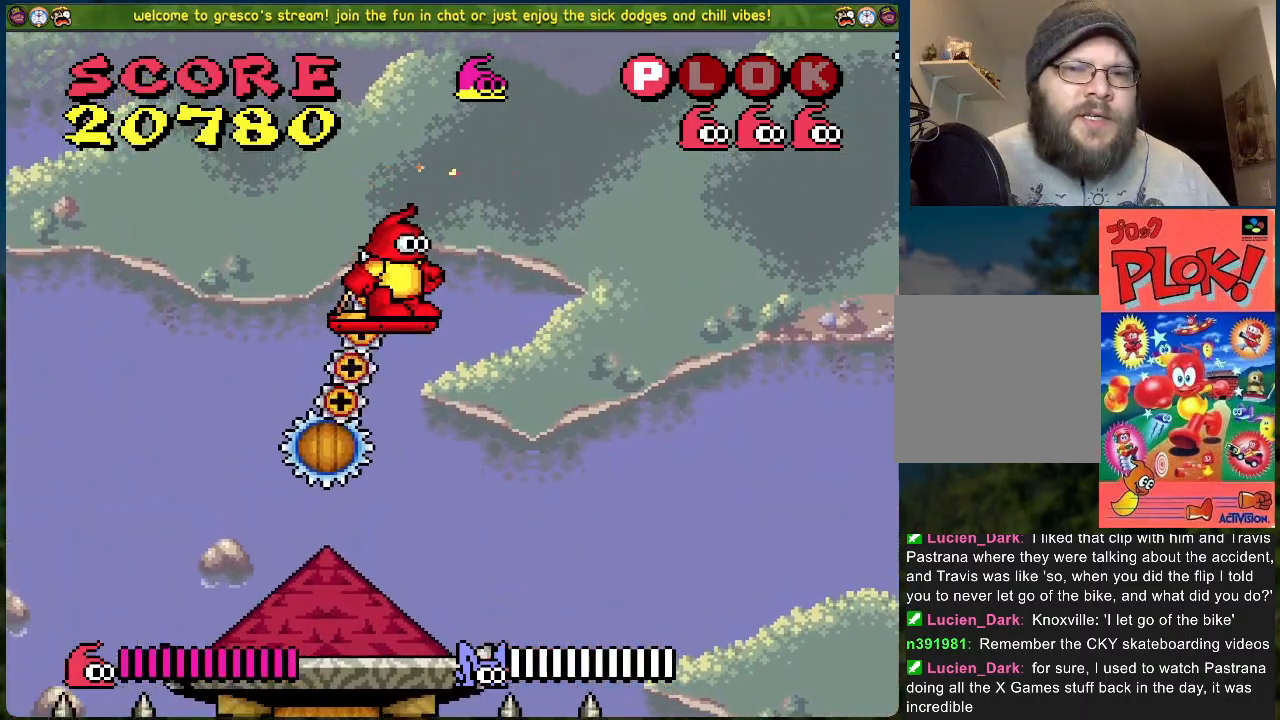
{"buttons": ["B", "DPAD_RIGHT"], "left_stick": "center", "events": []}
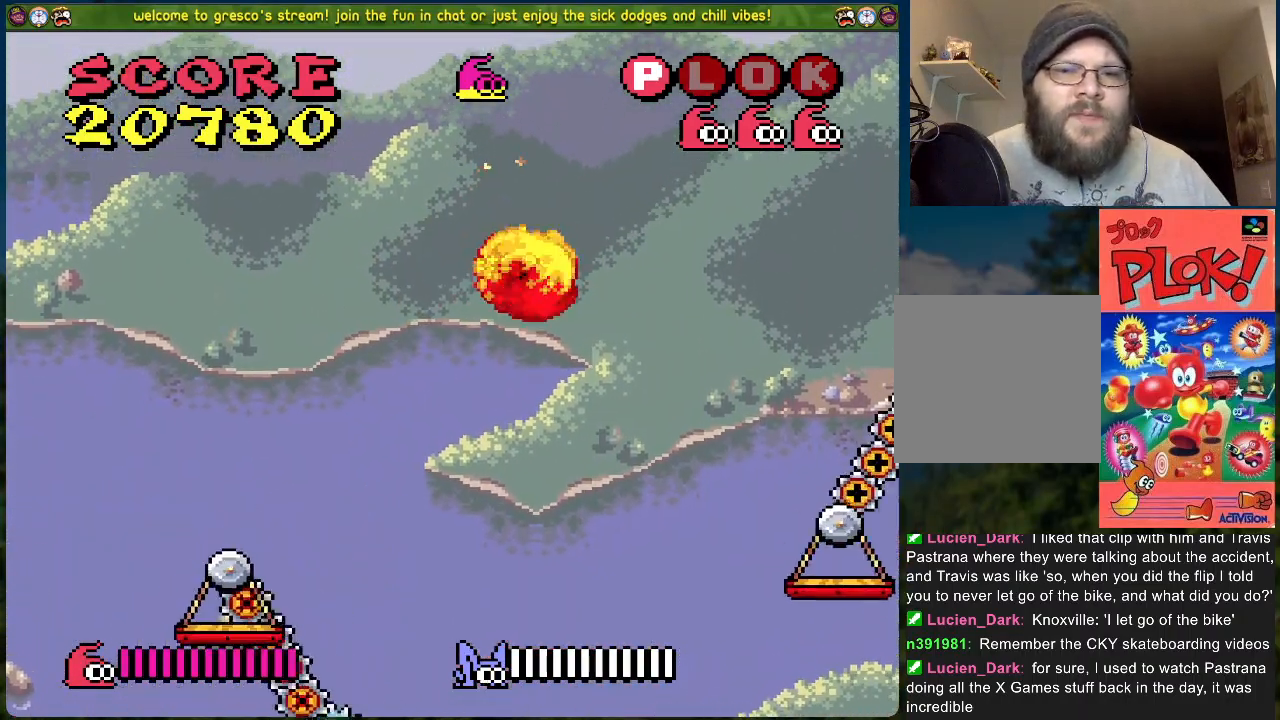
{"buttons": ["DPAD_RIGHT"], "left_stick": "center", "events": [[167, "B", "up"], [317, "DPAD_RIGHT", "up"], [501, "DPAD_RIGHT", "down"]]}
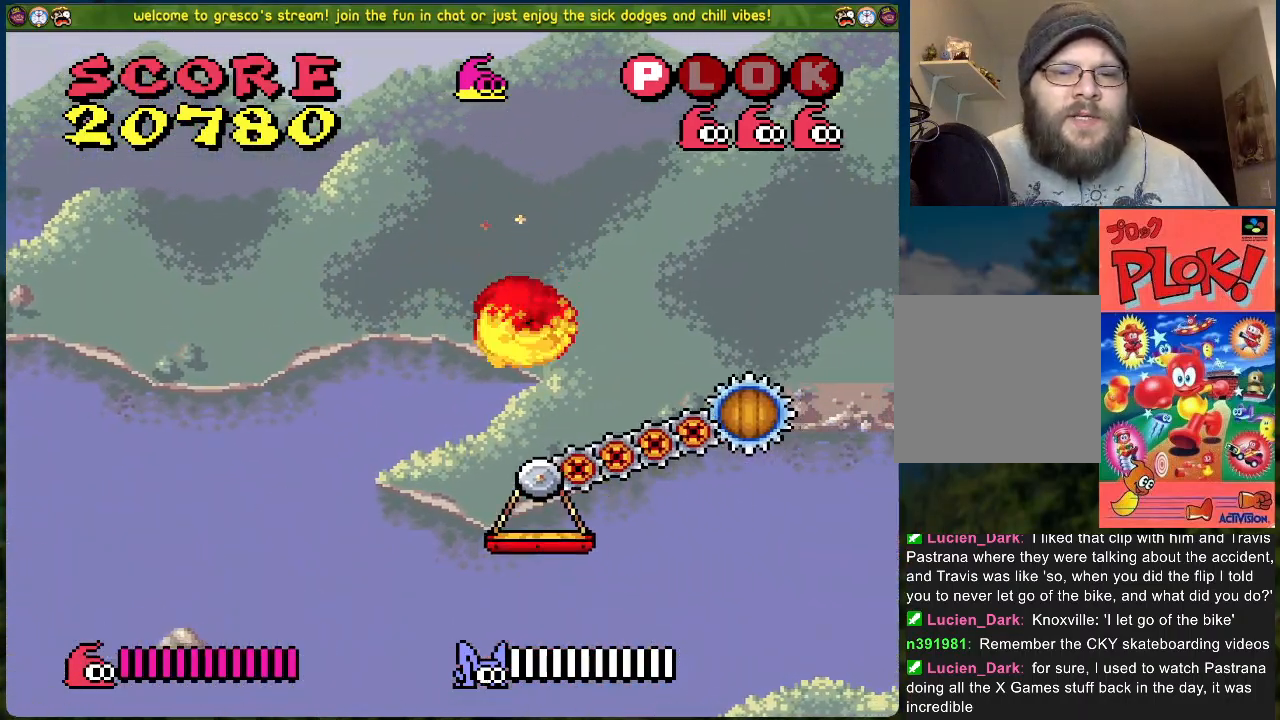
{"buttons": [], "left_stick": "center", "events": [[50, "DPAD_RIGHT", "up"]]}
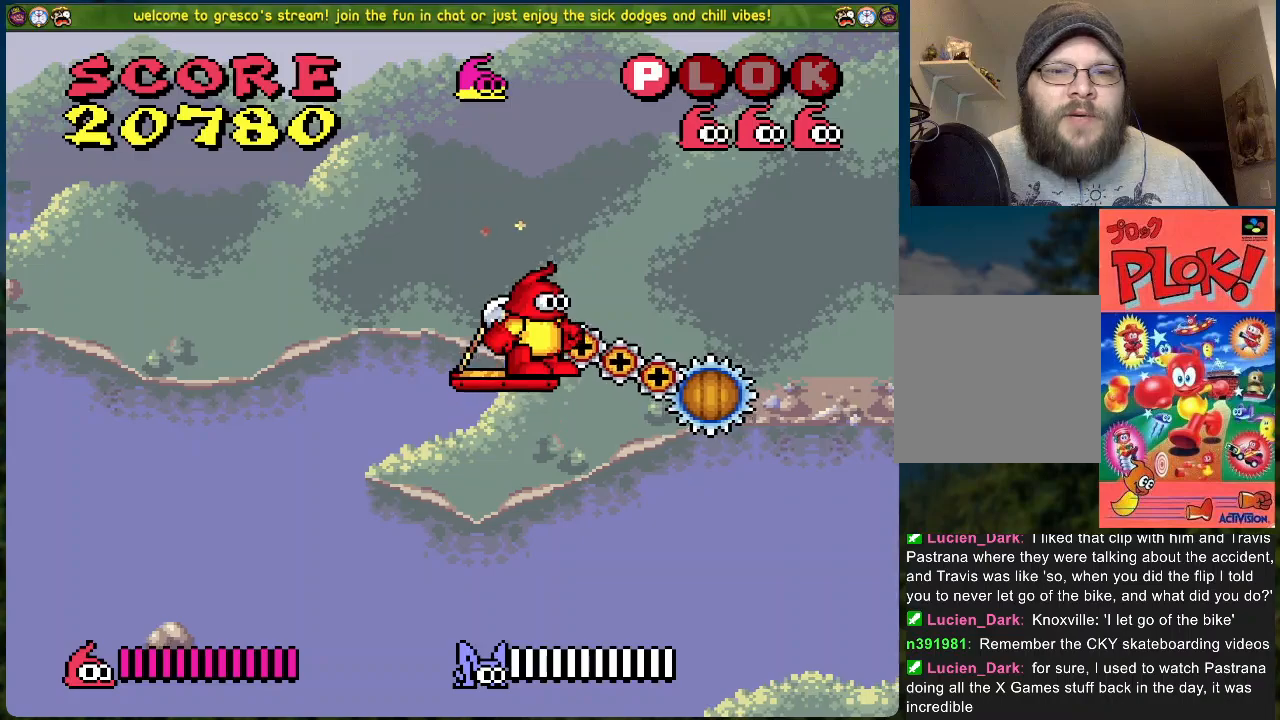
{"buttons": ["DPAD_LEFT"], "left_stick": "center", "events": [[502, "DPAD_LEFT", "down"]]}
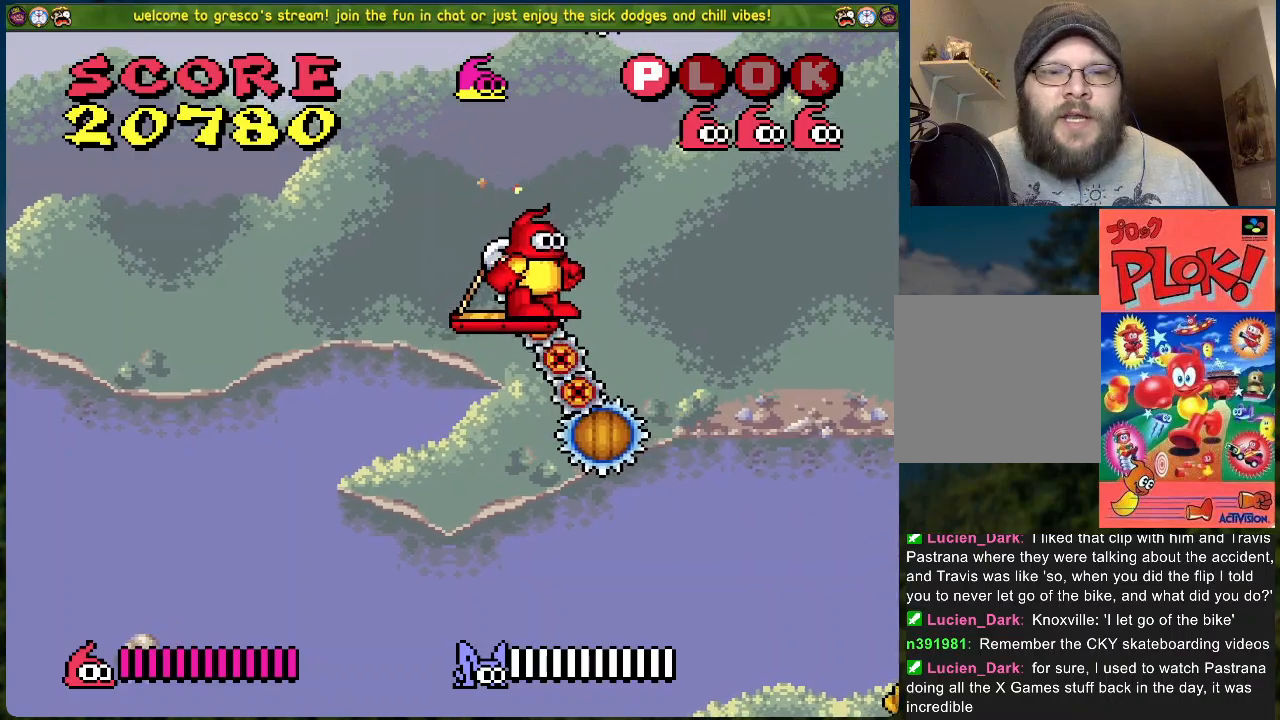
{"buttons": [], "left_stick": "center", "events": [[100, "DPAD_LEFT", "up"]]}
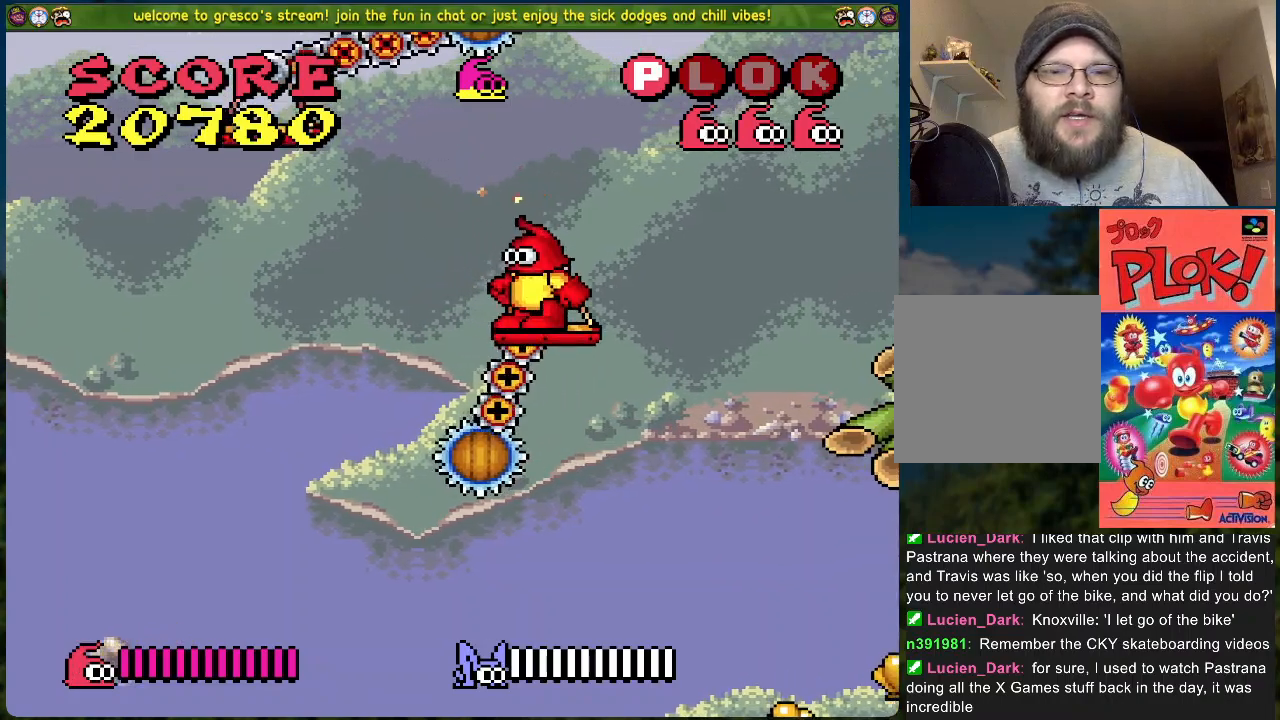
{"buttons": ["B", "DPAD_RIGHT"], "left_stick": "center", "events": [[117, "DPAD_RIGHT", "down"], [151, "B", "down"]]}
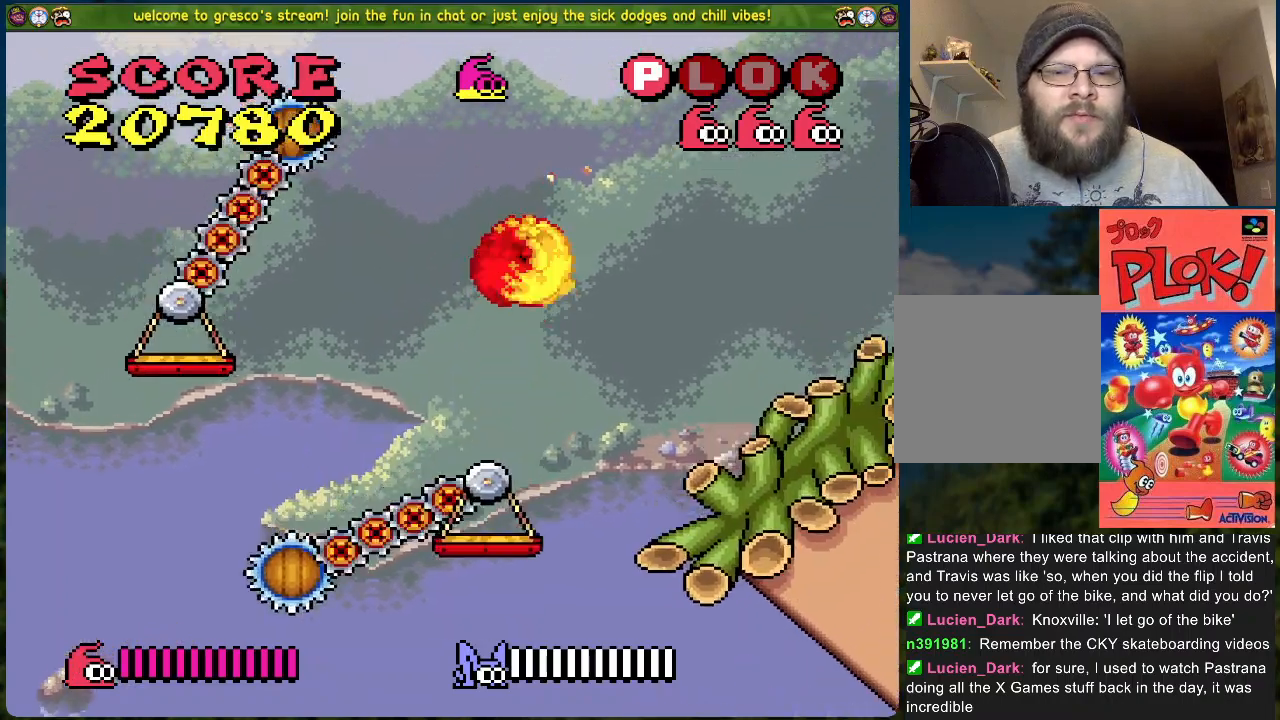
{"buttons": ["B", "DPAD_LEFT"], "left_stick": "center", "events": [[33, "DPAD_RIGHT", "up"], [50, "DPAD_LEFT", "down"]]}
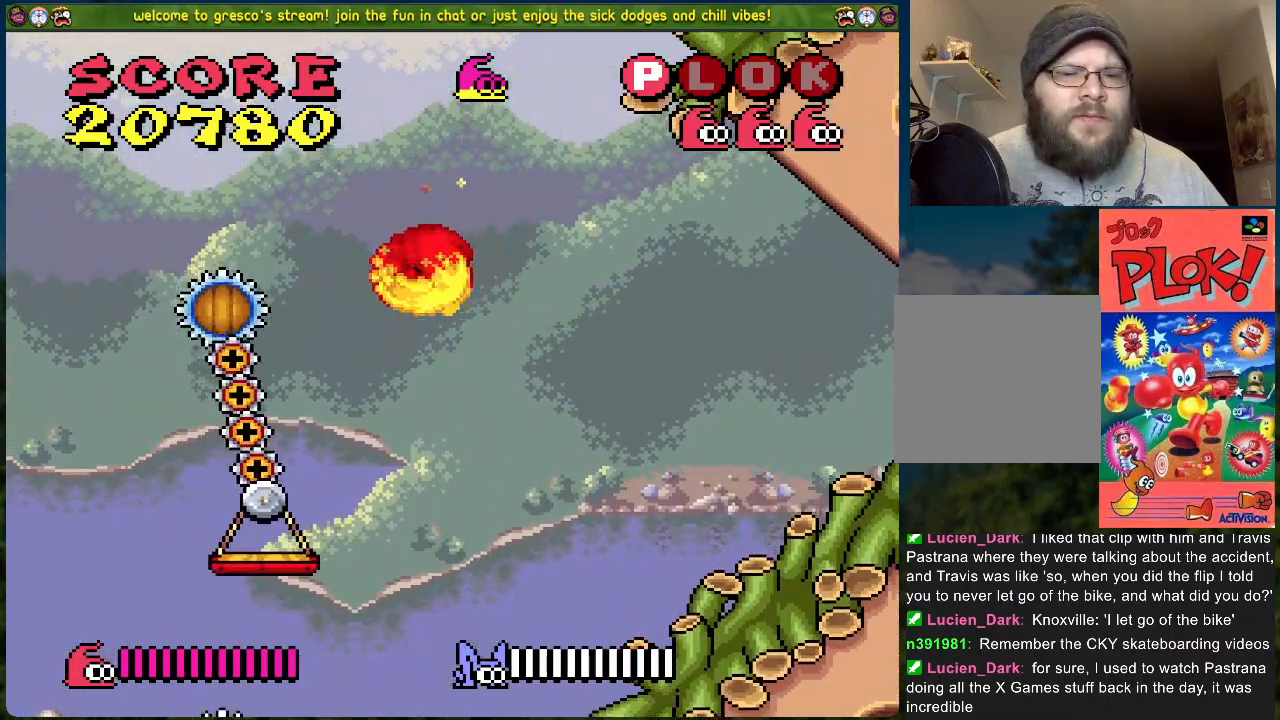
{"buttons": [], "left_stick": "center", "events": [[67, "B", "up"], [117, "DPAD_LEFT", "up"], [218, "DPAD_RIGHT", "down"], [301, "DPAD_RIGHT", "up"]]}
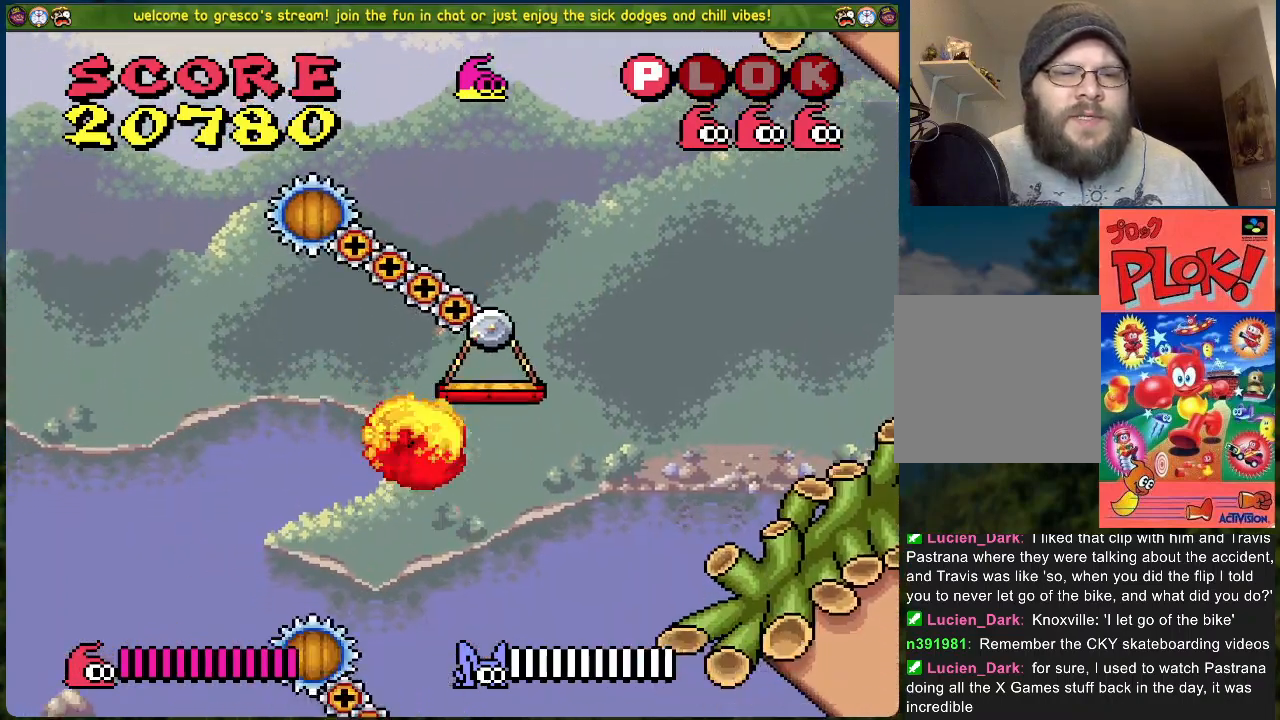
{"buttons": ["DPAD_LEFT"], "left_stick": "center", "events": [[33, "DPAD_RIGHT", "down"], [67, "DPAD_RIGHT", "up"], [217, "DPAD_LEFT", "down"]]}
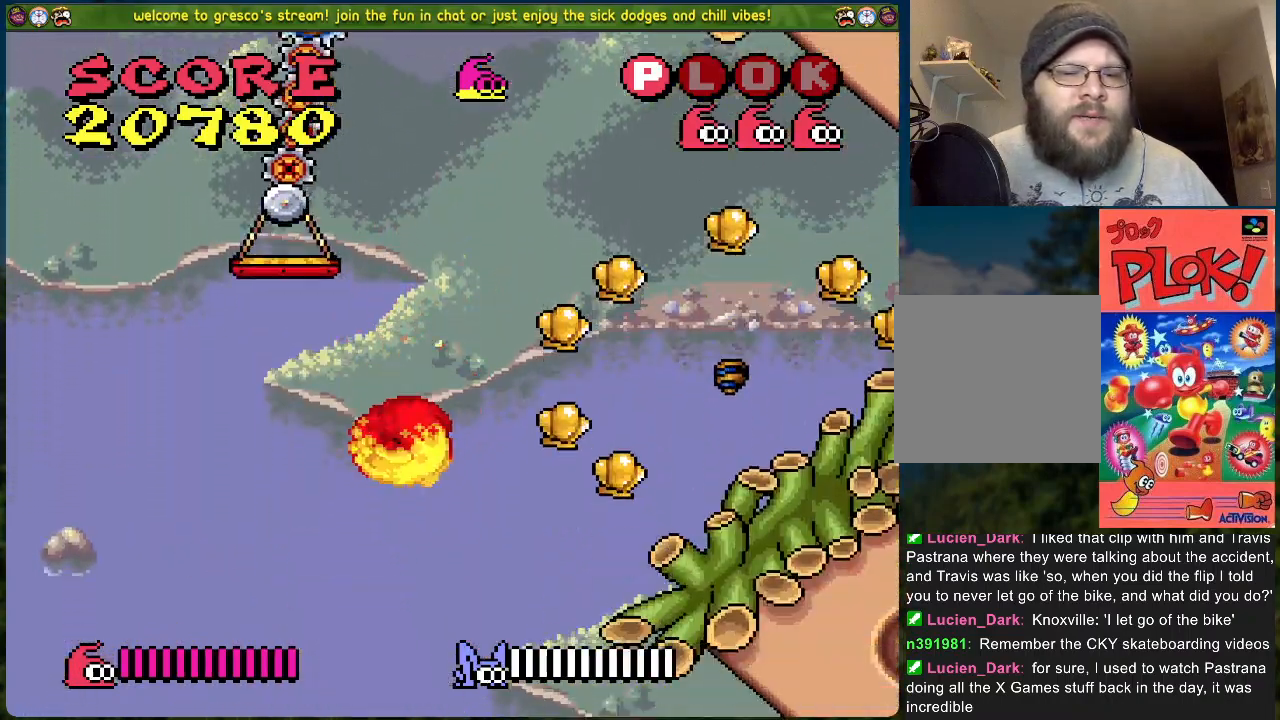
{"buttons": ["DPAD_LEFT"], "left_stick": "center", "events": []}
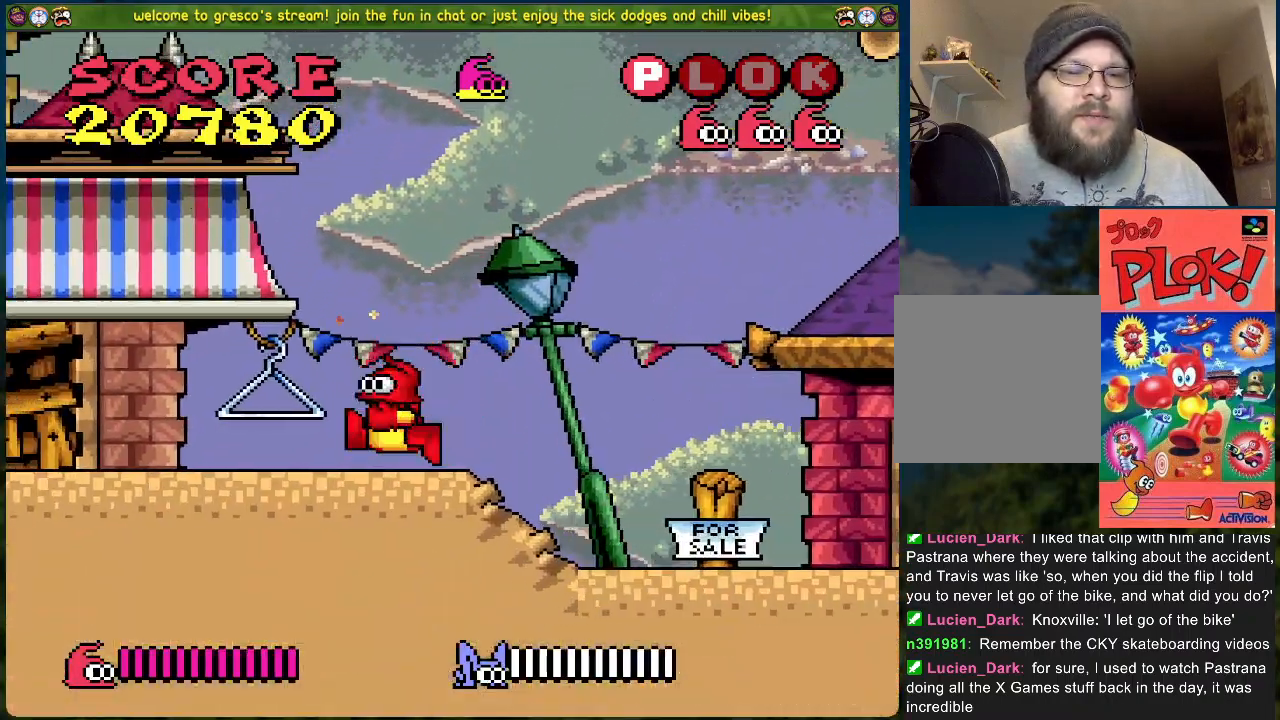
{"buttons": ["B", "DPAD_RIGHT"], "left_stick": "center", "events": [[234, "DPAD_LEFT", "up"], [267, "DPAD_RIGHT", "down"], [501, "B", "down"]]}
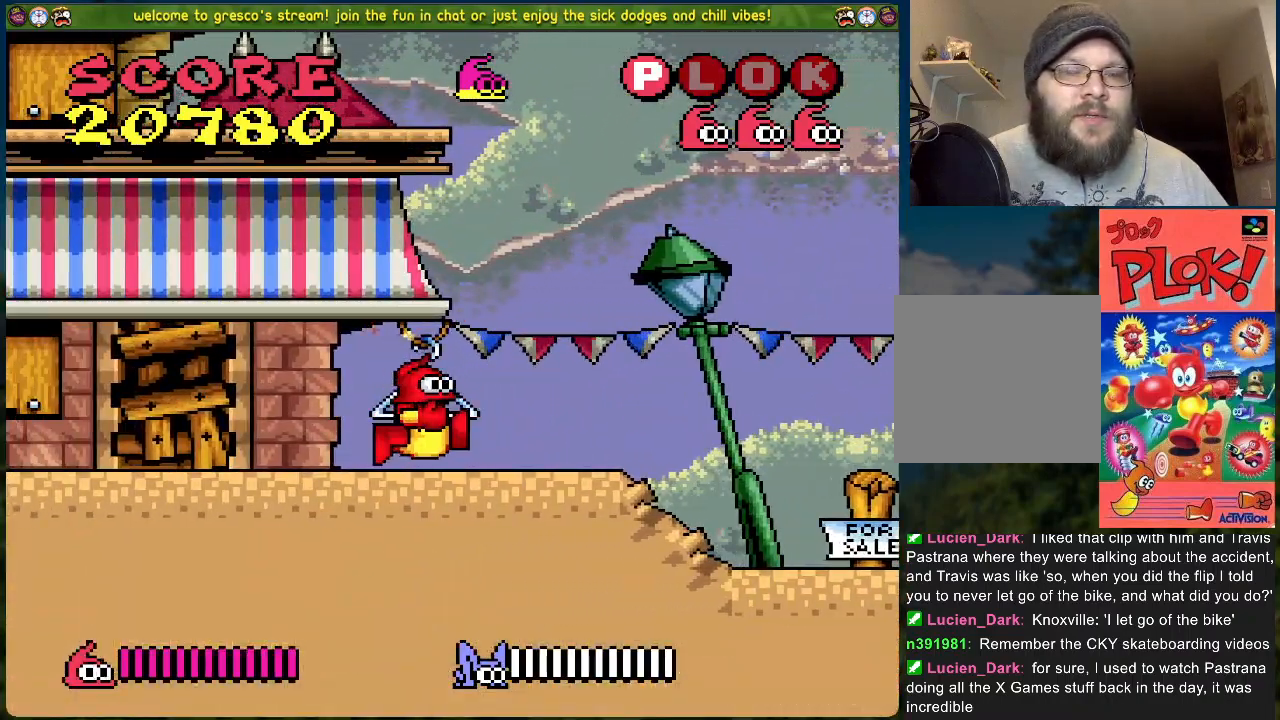
{"buttons": ["B", "DPAD_LEFT"], "left_stick": "center", "events": [[151, "DPAD_RIGHT", "up"], [251, "DPAD_LEFT", "down"]]}
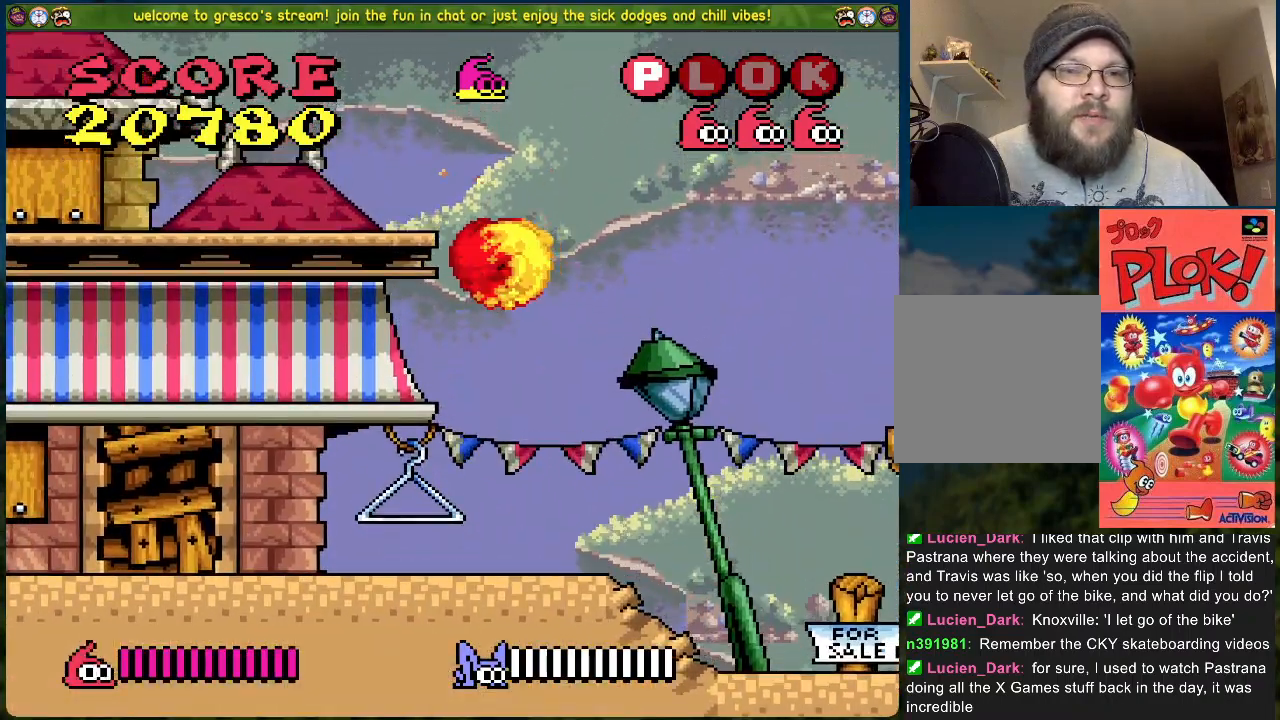
{"buttons": ["B", "DPAD_LEFT"], "left_stick": "center", "events": [[234, "B", "up"], [485, "B", "down"]]}
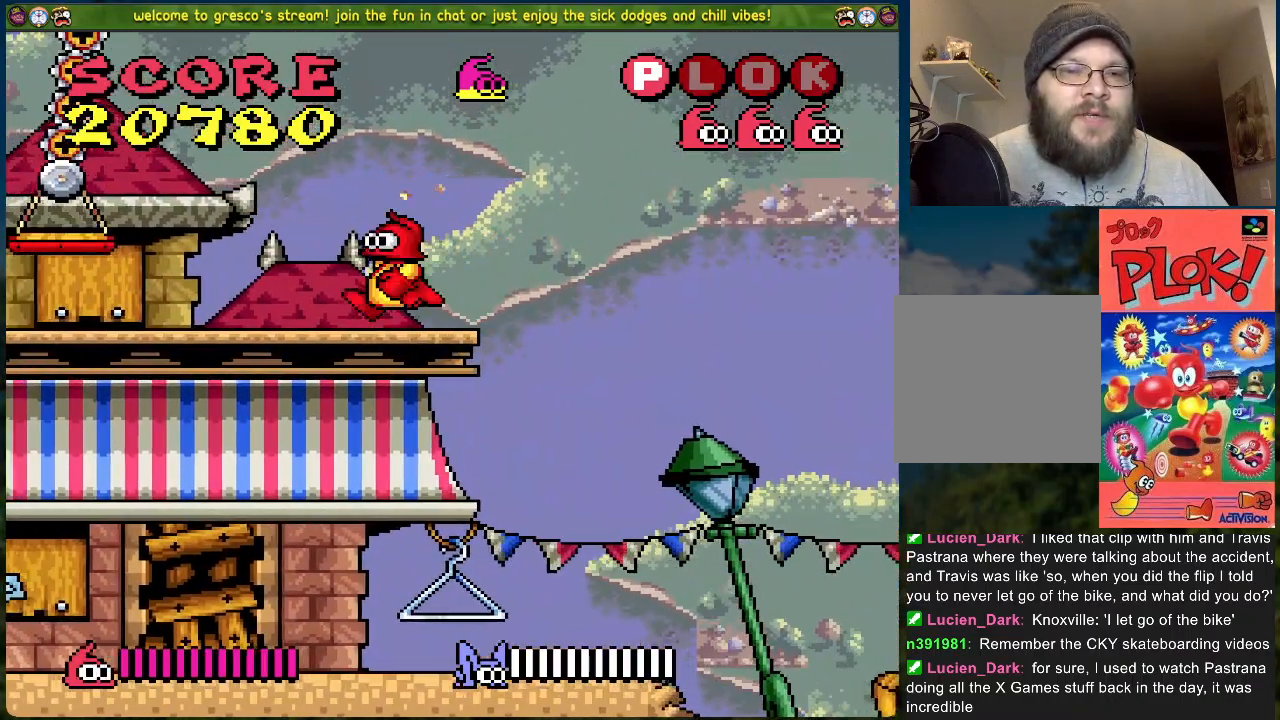
{"buttons": [], "left_stick": "center", "events": [[218, "B", "up"], [268, "DPAD_LEFT", "up"], [368, "DPAD_RIGHT", "down"], [468, "DPAD_RIGHT", "up"]]}
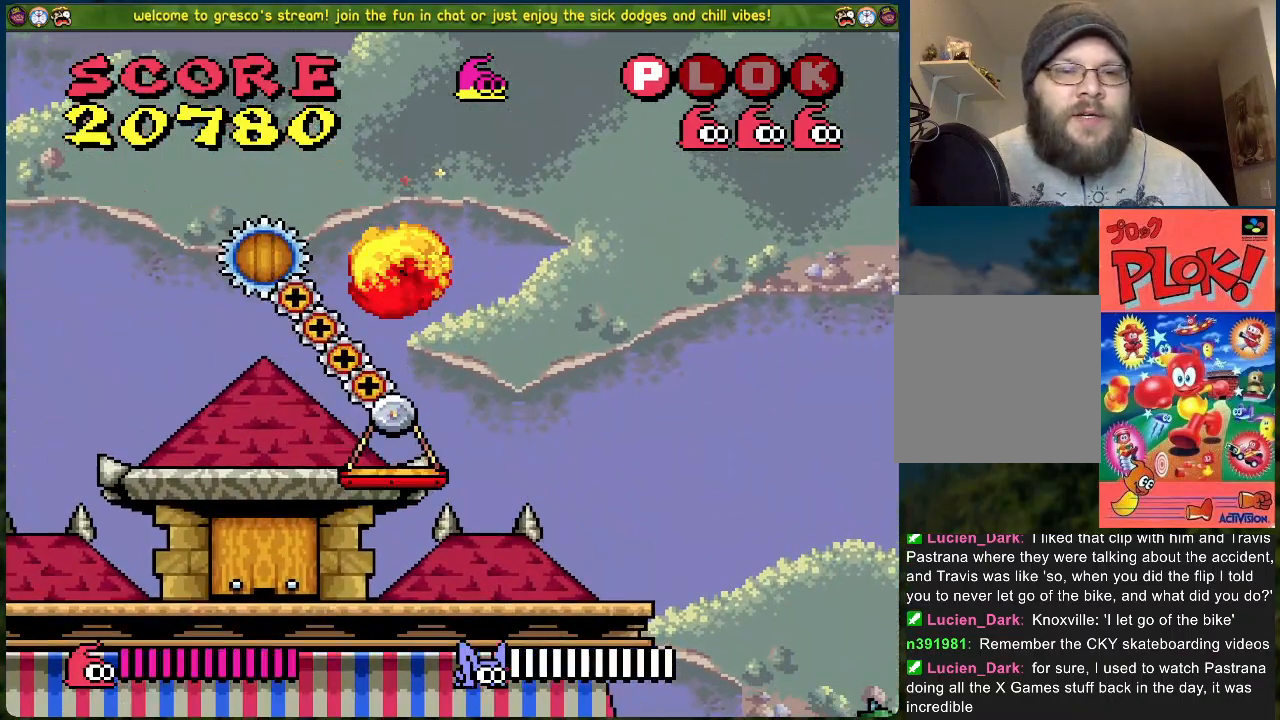
{"buttons": [], "left_stick": "center", "events": [[200, "DPAD_RIGHT", "down"], [301, "DPAD_RIGHT", "up"]]}
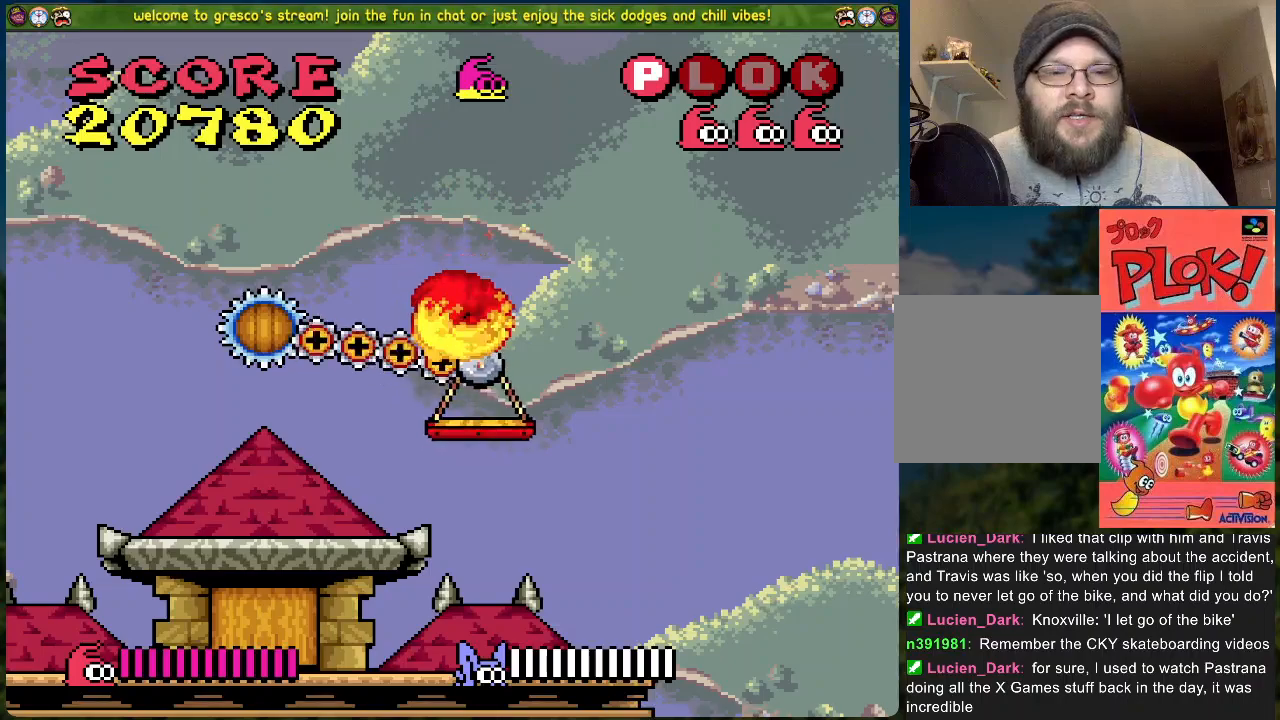
{"buttons": [], "left_stick": "center", "events": []}
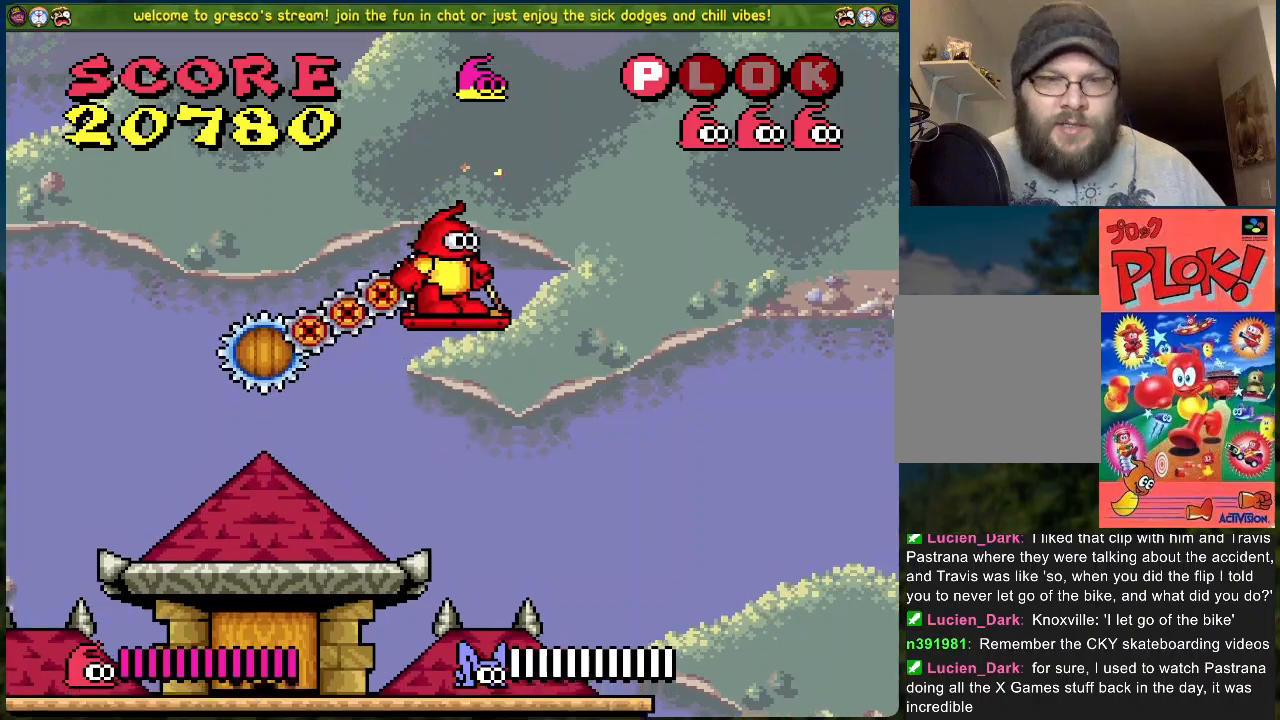
{"buttons": ["B", "DPAD_RIGHT"], "left_stick": "center", "events": [[67, "DPAD_RIGHT", "down"], [117, "DPAD_RIGHT", "up"], [368, "B", "down"], [401, "DPAD_RIGHT", "down"]]}